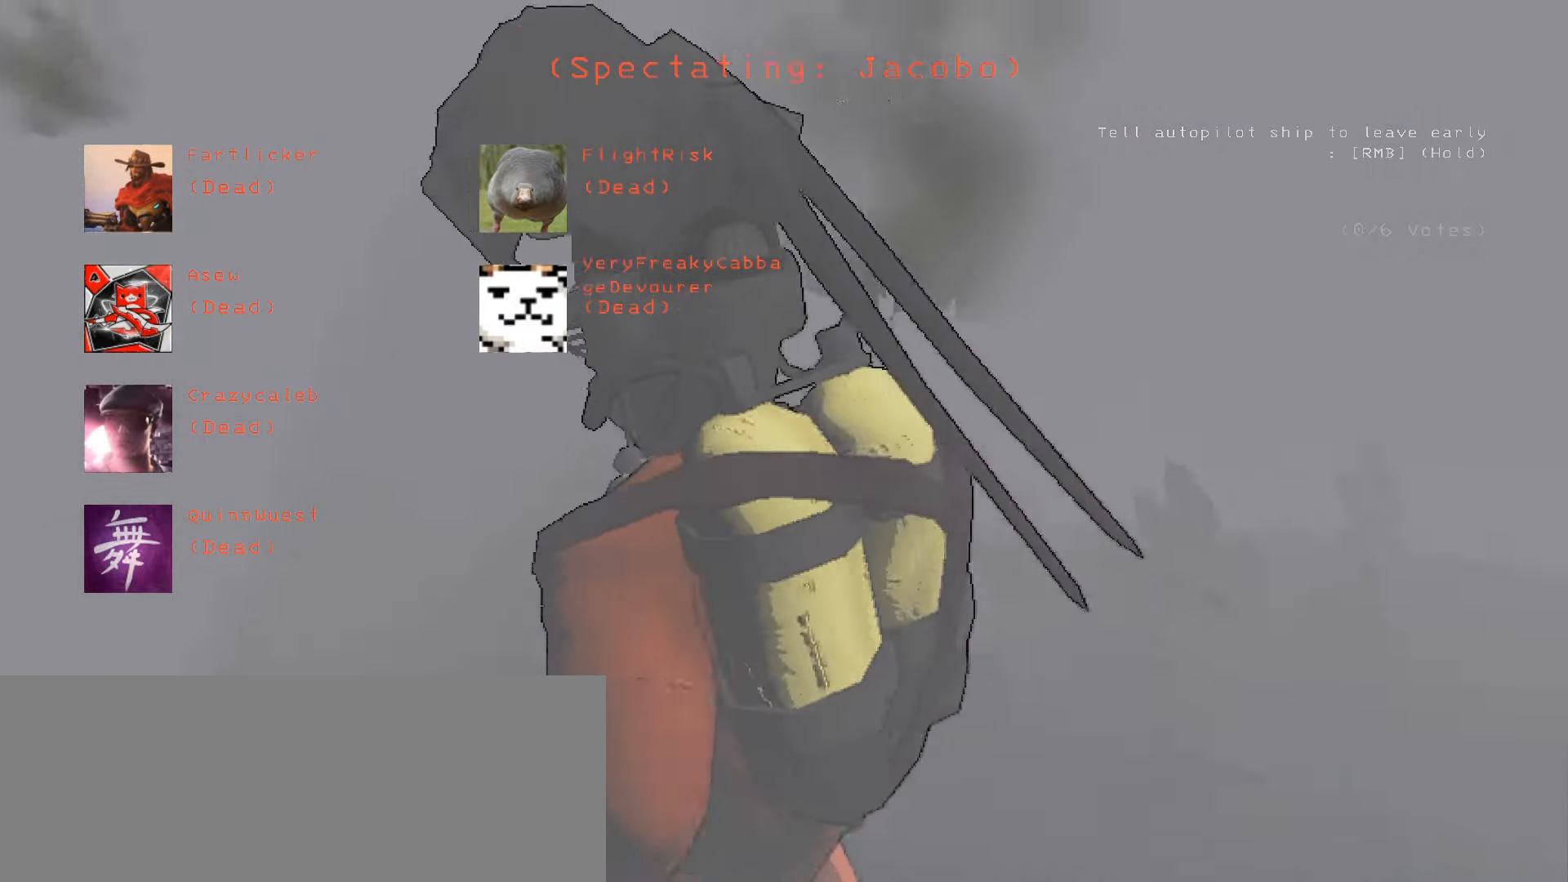
Gameplay with keyboard and mouse; each line is a JSON object with the keys and mouse buttons held at the frame after it. "events" lists presses ("down") and releases ("up") of ".", "/", "0", "1", "2", "3", "4", "5", "6", "7", "8", "9", "a", "alt", "b", "backslash", "backspace", "c", "caps_lock", "comma", "ctrl", "d", "down", "e", "equals", "escape", "f", "f1", "f10", "f11", "f12", "f2", "f3", "f4", "f5", "f6", "f7", "f8", "f9", "g", "h", "i", "j", "k", "l", "lbracket", "left", "m", "minus", "n", "o", "p", "q", "quote", "r", "rbracket", "return", "right", "s", "semicolon", "shift", "space", "super", "t", "tab", "tilde", "u", "up", "v", "w", "x", "y", "z", "mouse_left", "mouse_wheel", "mouse_right", "mouse_mb4" and "mouse_mb5" between this image and that frame as [ms after this image, input, new state], when the widget could be followed in between. "mouse_left", "mouse_wheel", "mouse_right", "mouse_mb4", "mouse_mb5" = the "left", "wheel", "right", "mb4", "mb5" buttons of the "mouse" list. No other keys are recorded. "wheel" means that the mouse wheel is clicked or scrolled. Mouse movement is not recorded.
{"keys": ["a", "w"], "mouse": [], "events": [[384, "a", "down"], [384, "w", "down"]]}
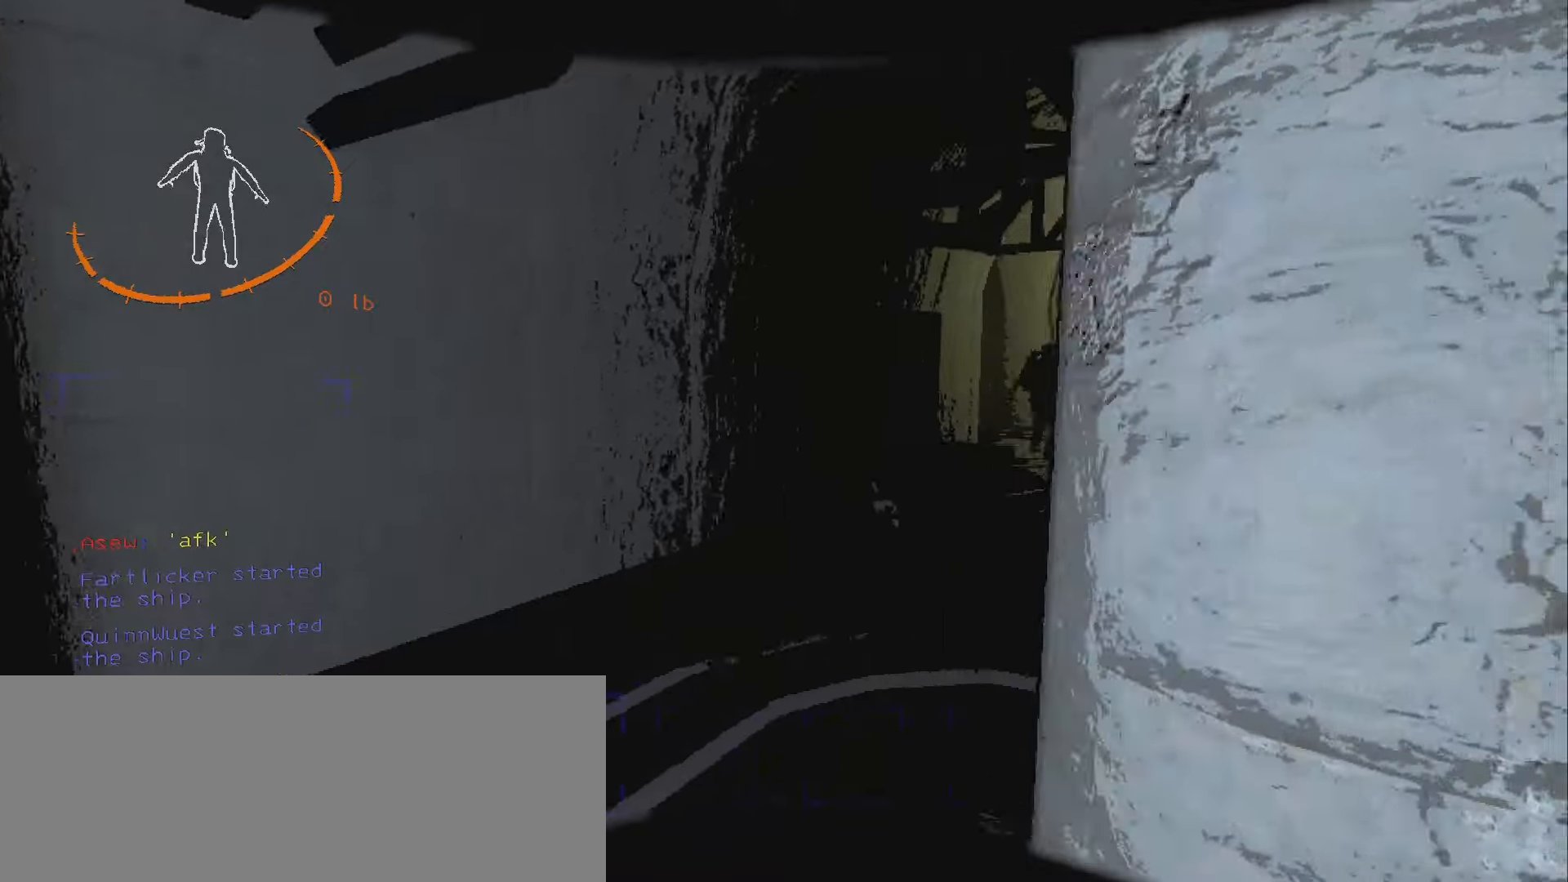
{"keys": [], "mouse": [], "events": [[167, "a", "up"], [233, "w", "up"], [350, "mouse_right", "down"], [467, "mouse_right", "up"]]}
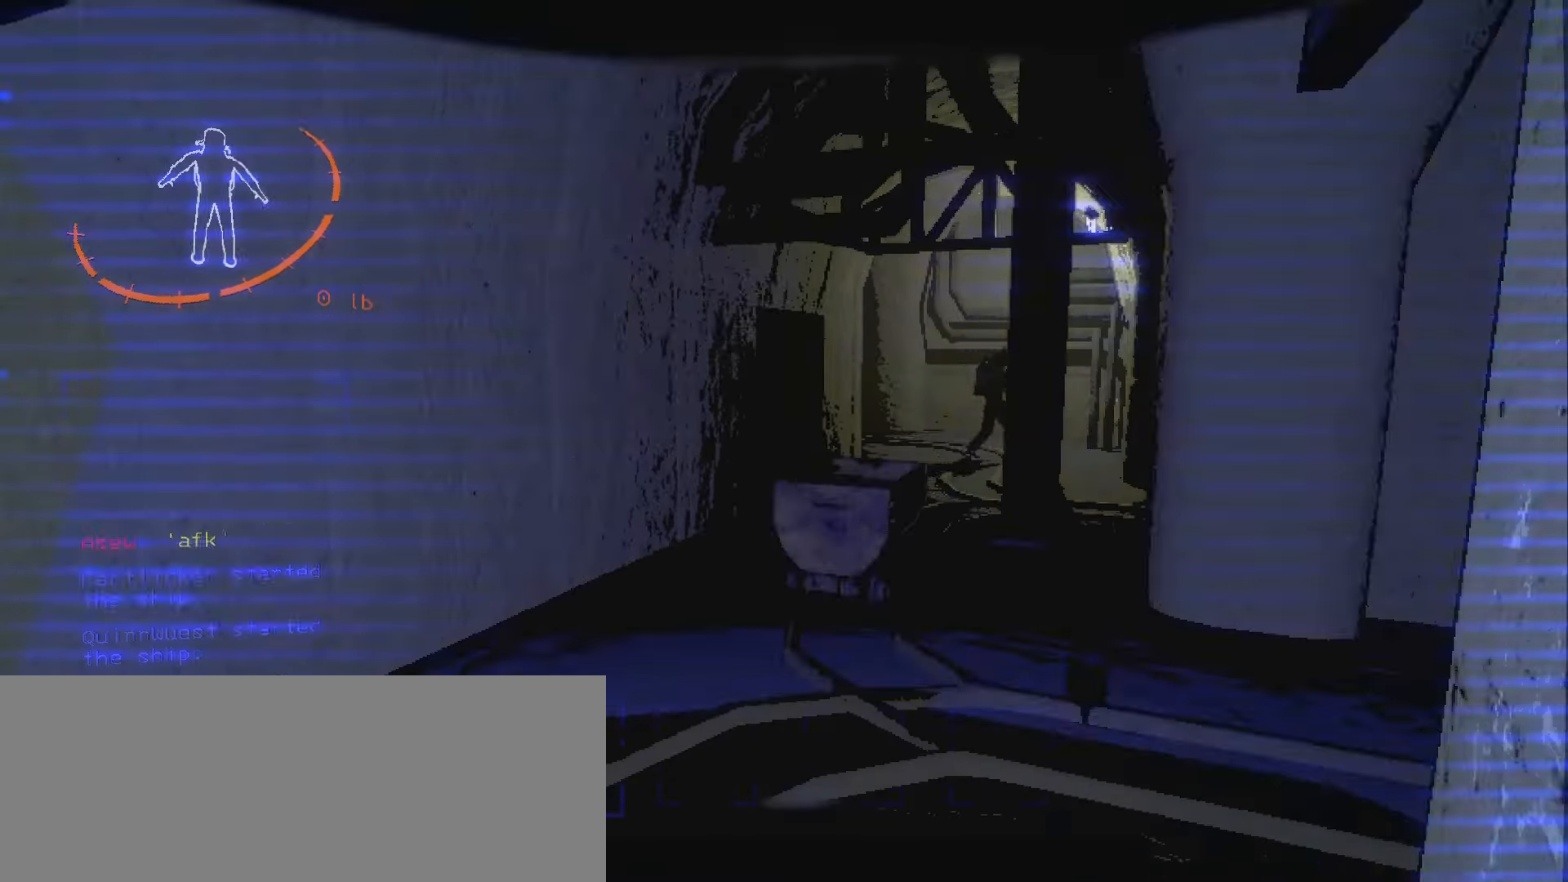
{"keys": ["w"], "mouse": [], "events": [[350, "a", "down"], [350, "w", "down"], [500, "a", "up"]]}
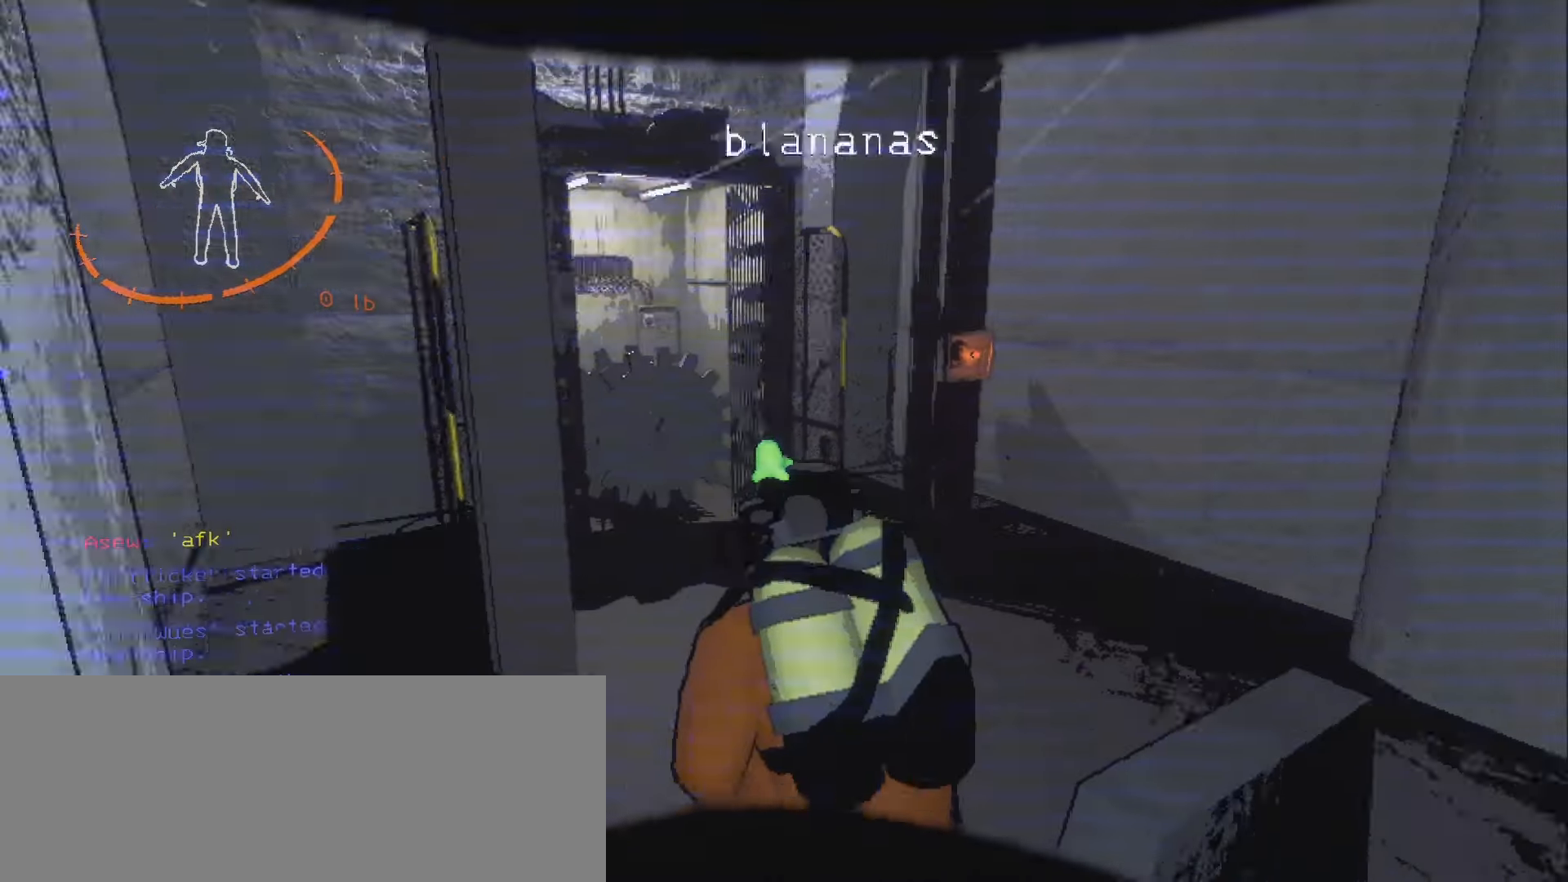
{"keys": ["w"], "mouse": [], "events": []}
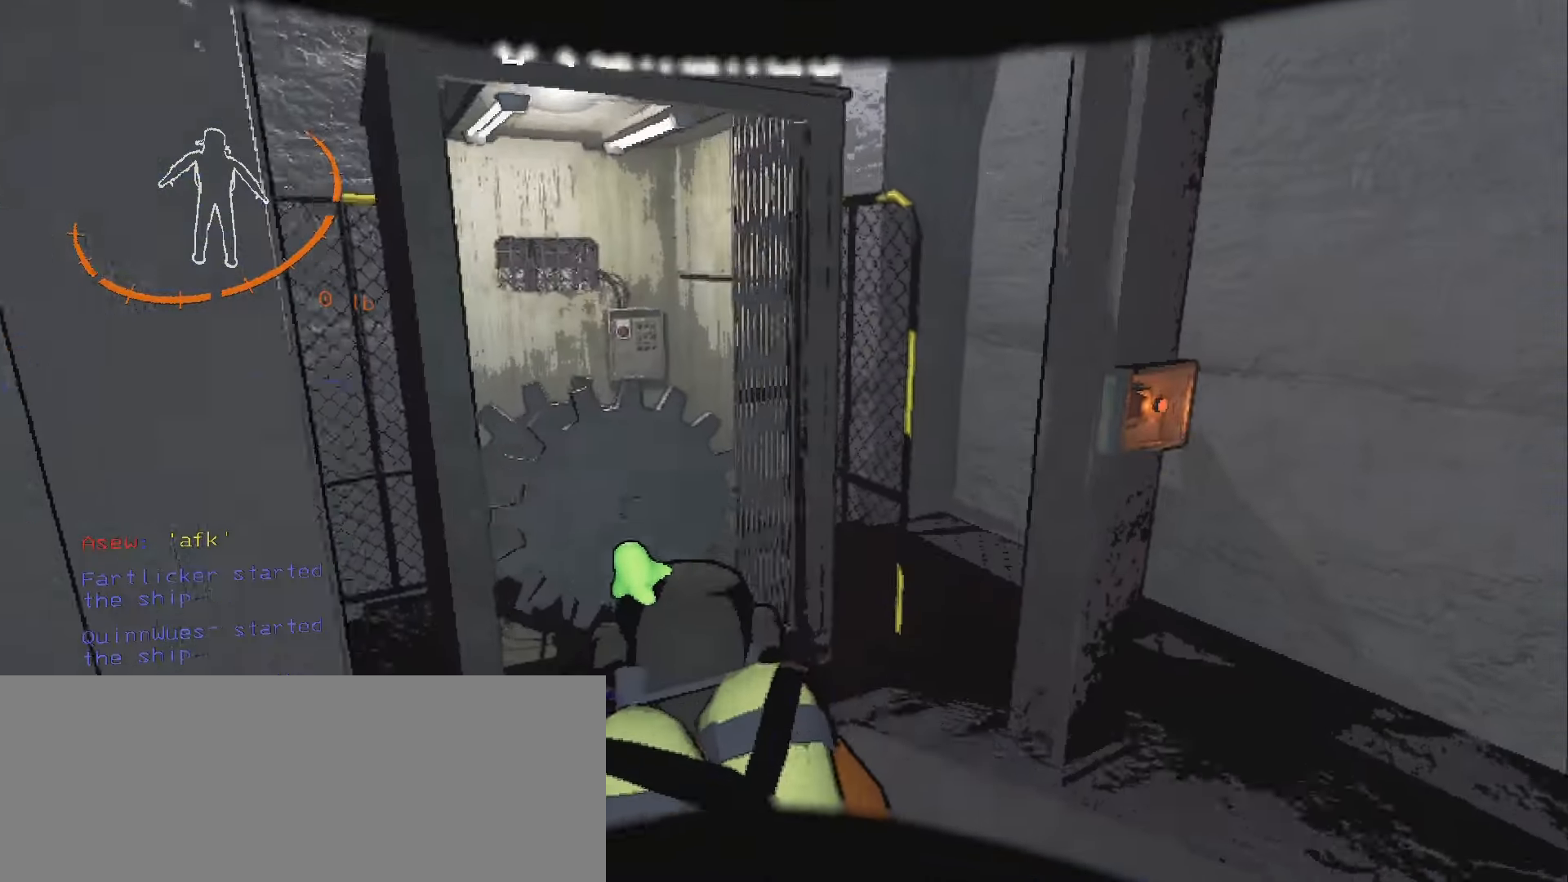
{"keys": ["w"], "mouse": [], "events": []}
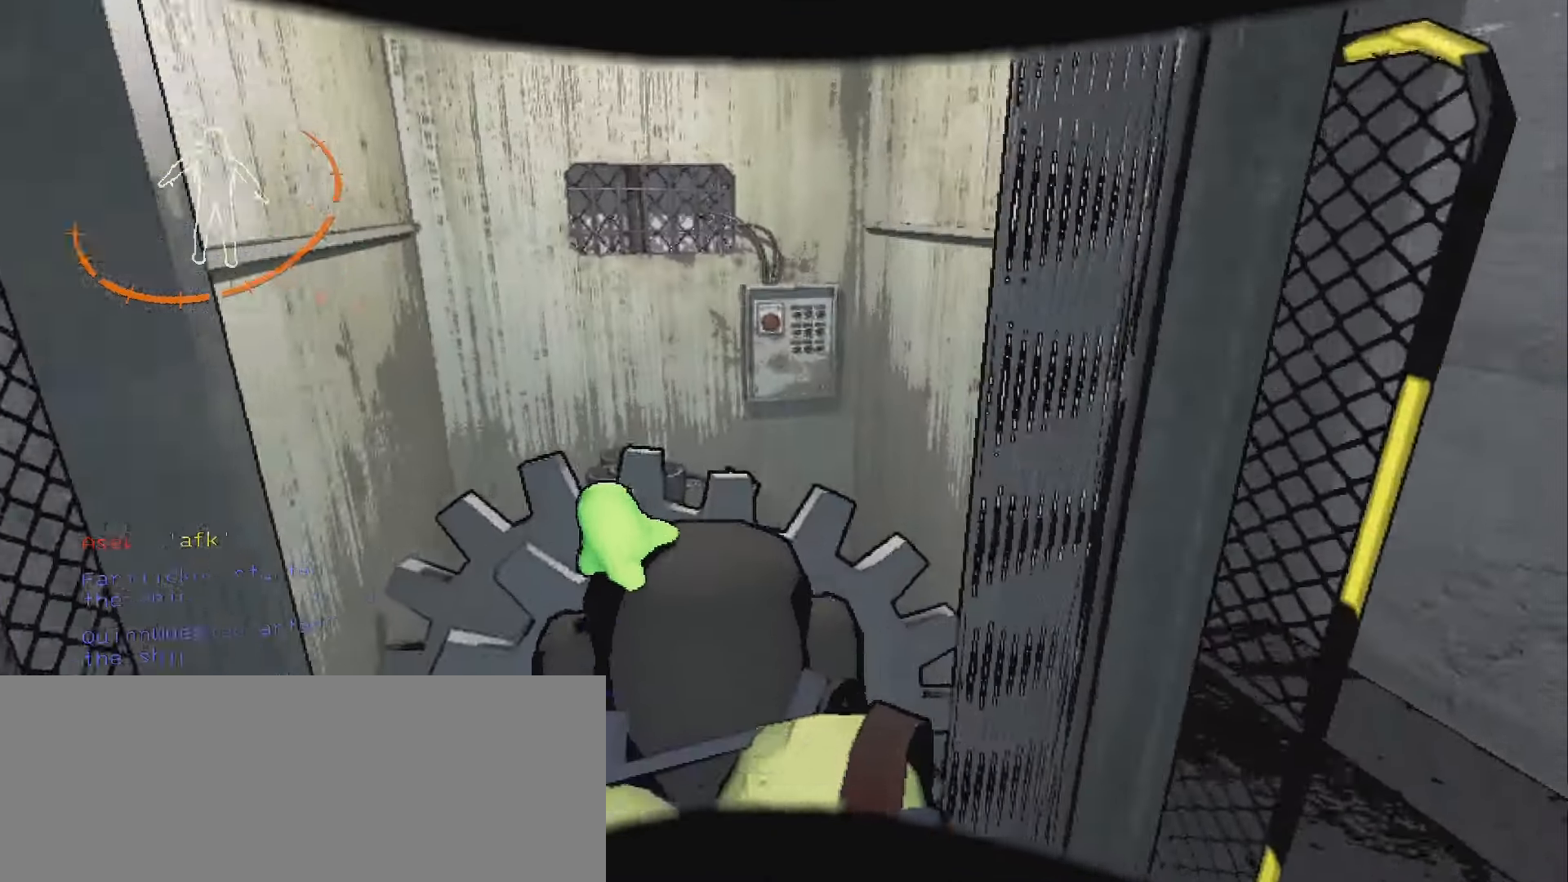
{"keys": ["w"], "mouse": [], "events": []}
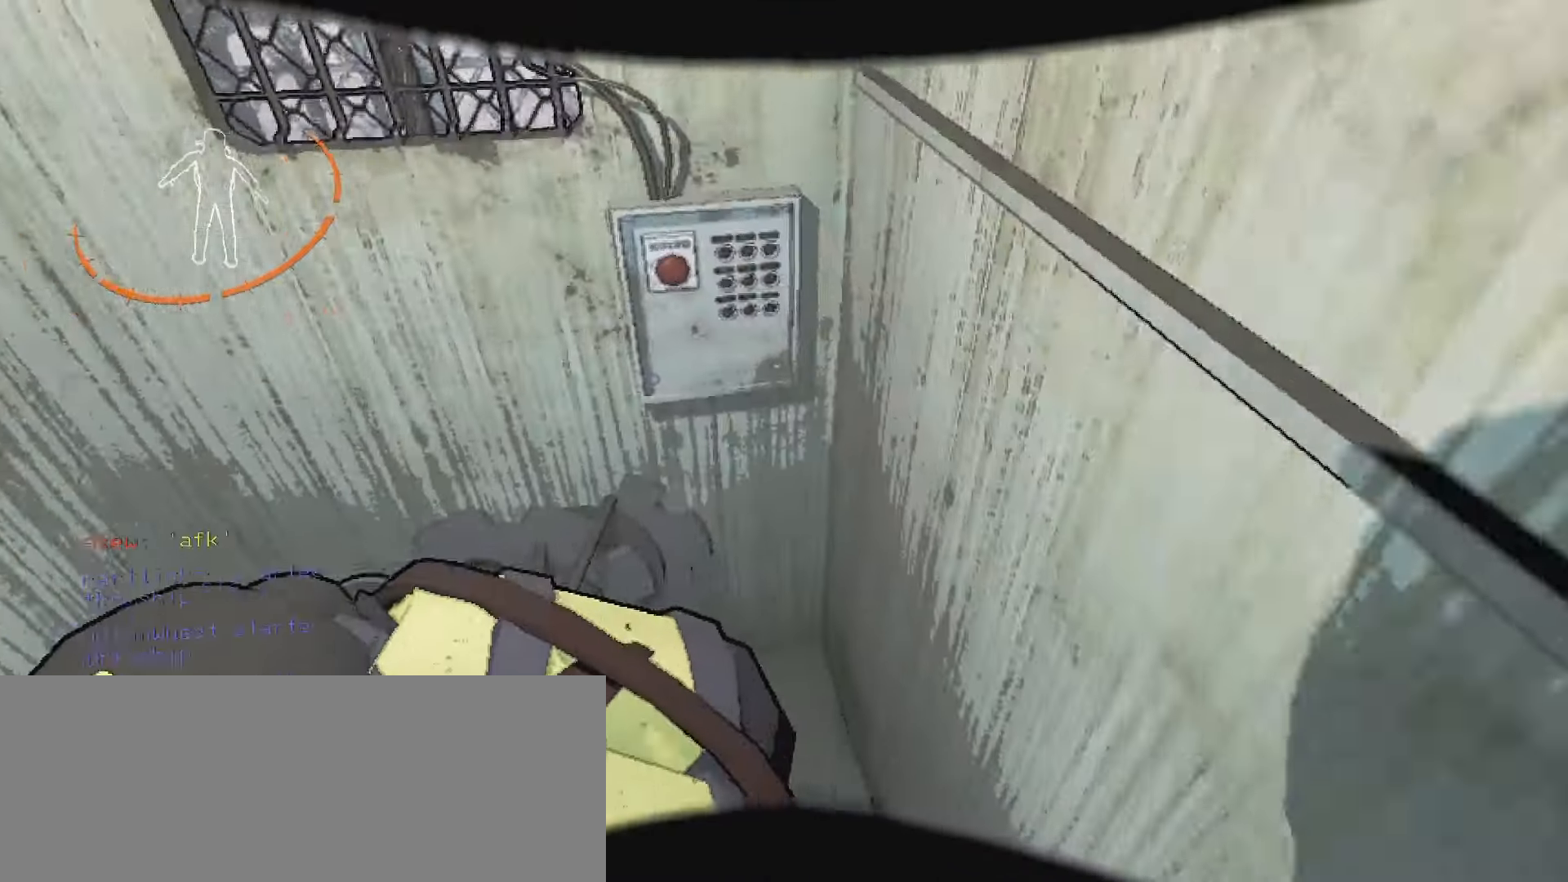
{"keys": [], "mouse": [], "events": [[133, "w", "up"], [150, "d", "down"], [300, "d", "up"]]}
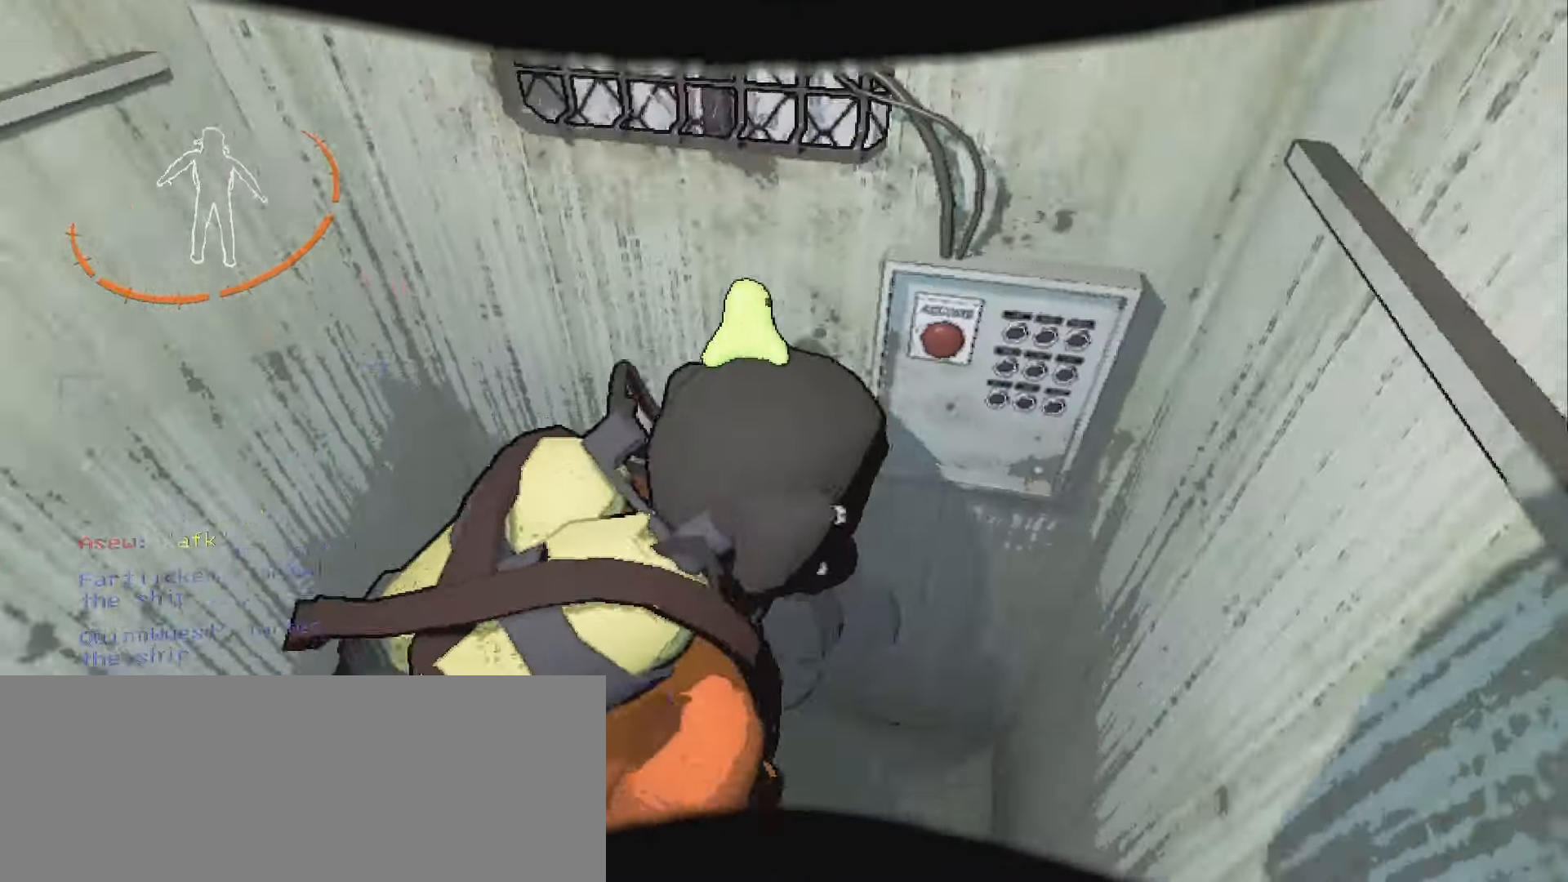
{"keys": [], "mouse": [], "events": [[350, "w", "down"], [467, "w", "up"]]}
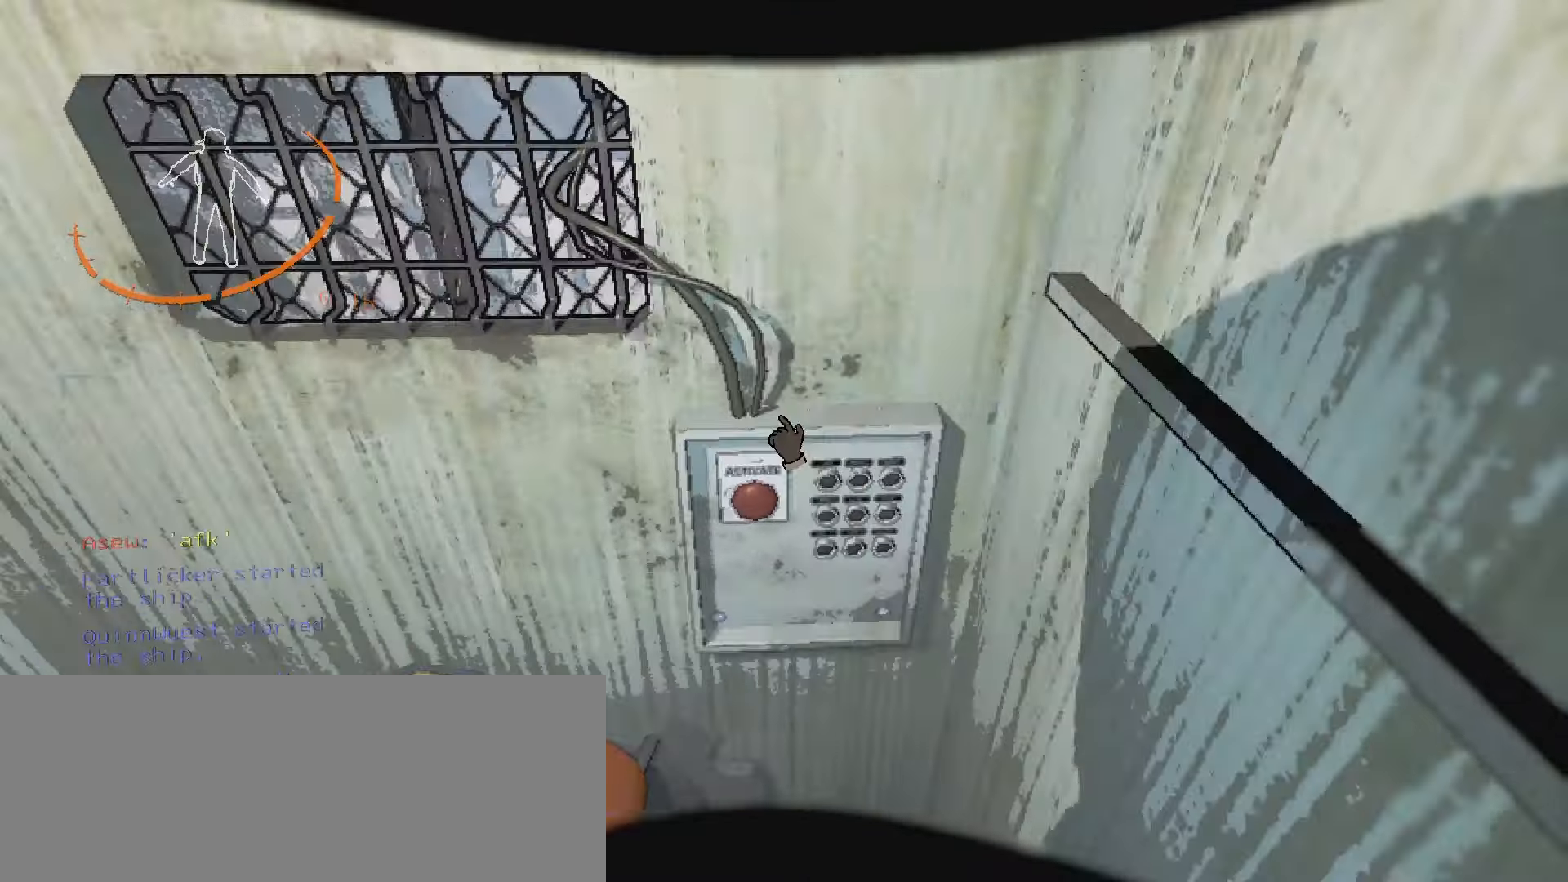
{"keys": [], "mouse": [], "events": []}
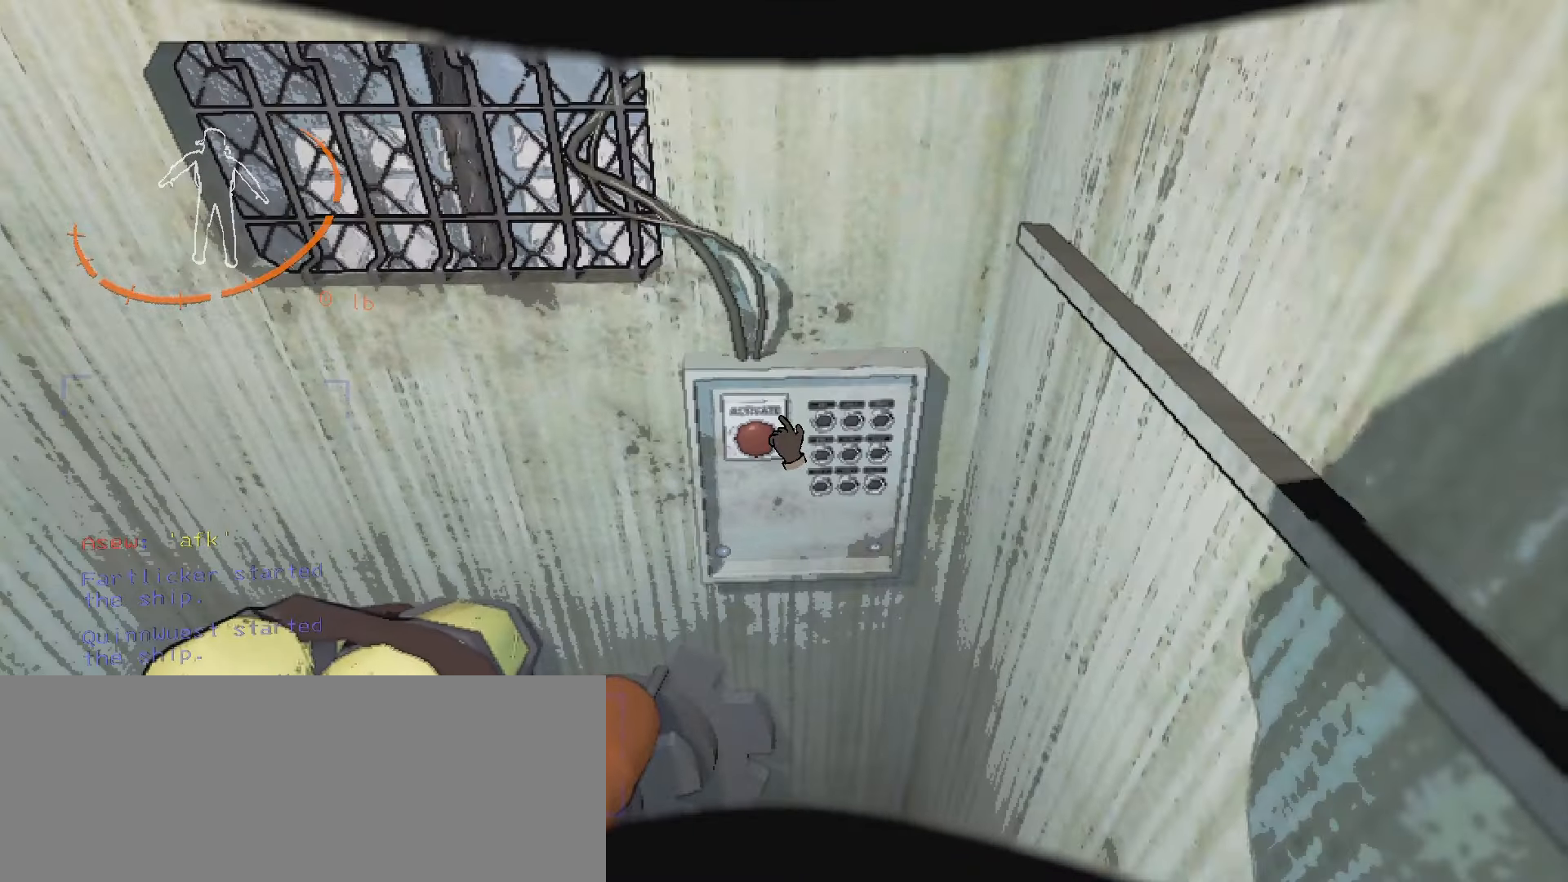
{"keys": ["d"], "mouse": [], "events": [[383, "d", "down"]]}
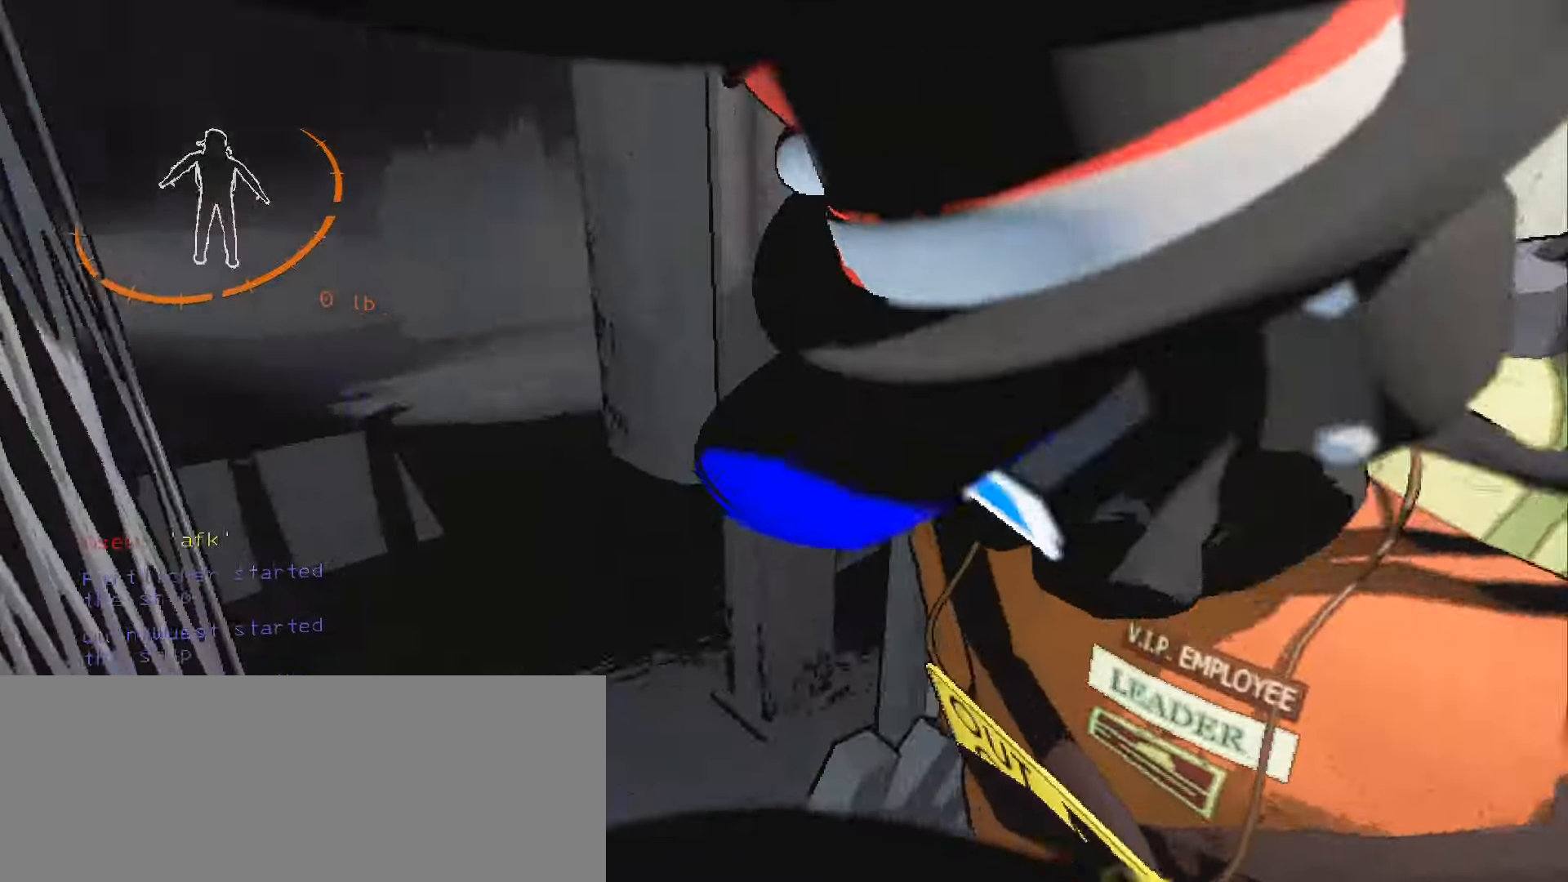
{"keys": ["d", "w"], "mouse": [], "events": [[83, "w", "down"], [150, "d", "up"], [417, "d", "down"]]}
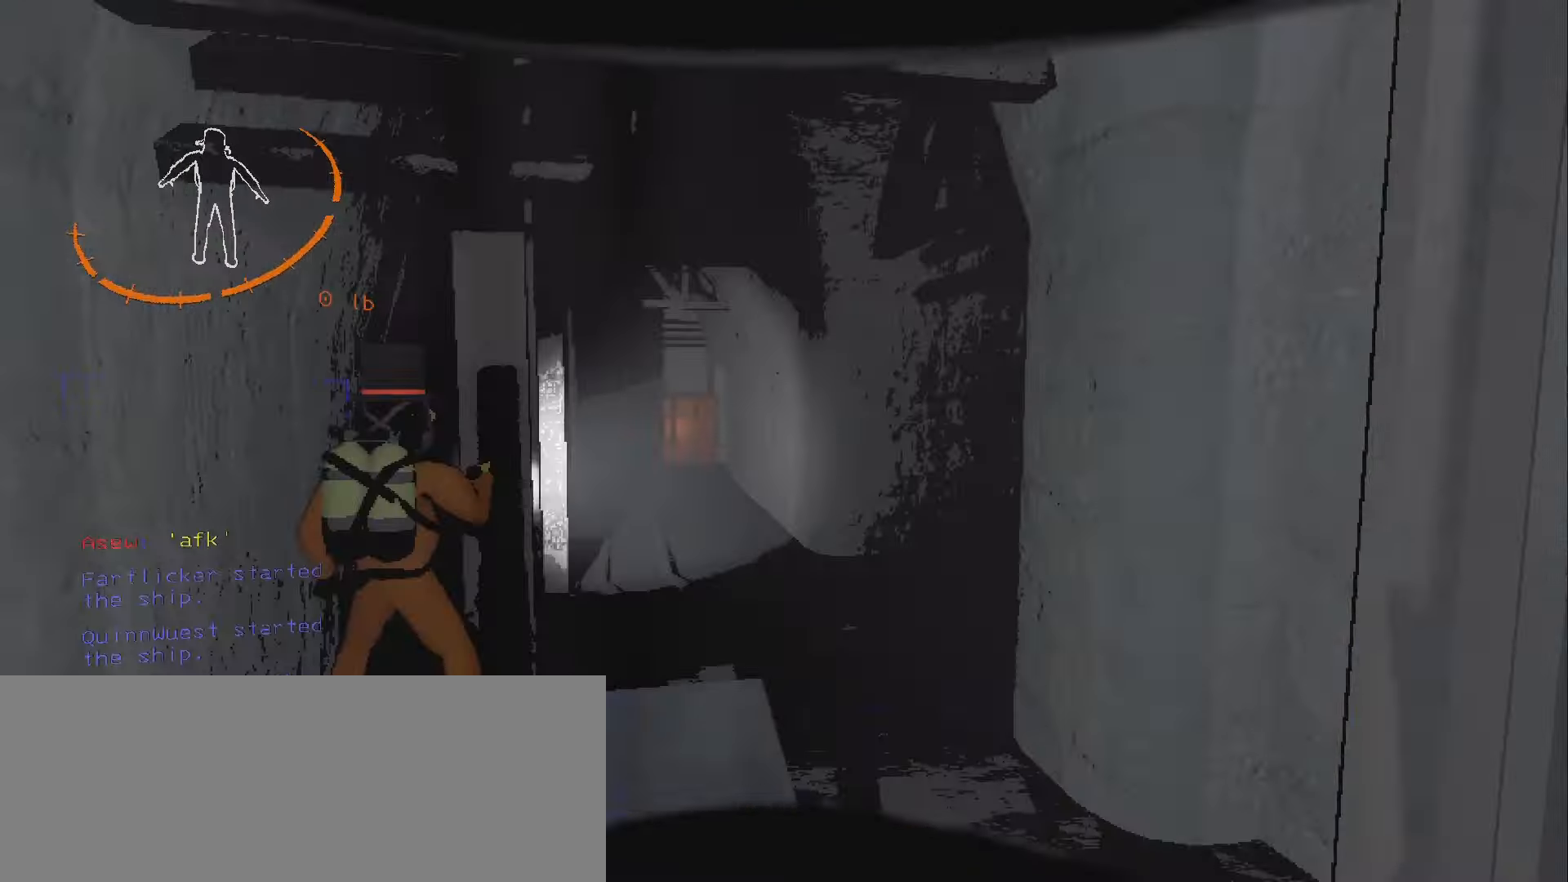
{"keys": ["d", "w"], "mouse": [], "events": [[67, "d", "up"], [300, "w", "up"], [317, "mouse_right", "down"], [400, "d", "down"], [450, "mouse_right", "up"], [450, "w", "down"]]}
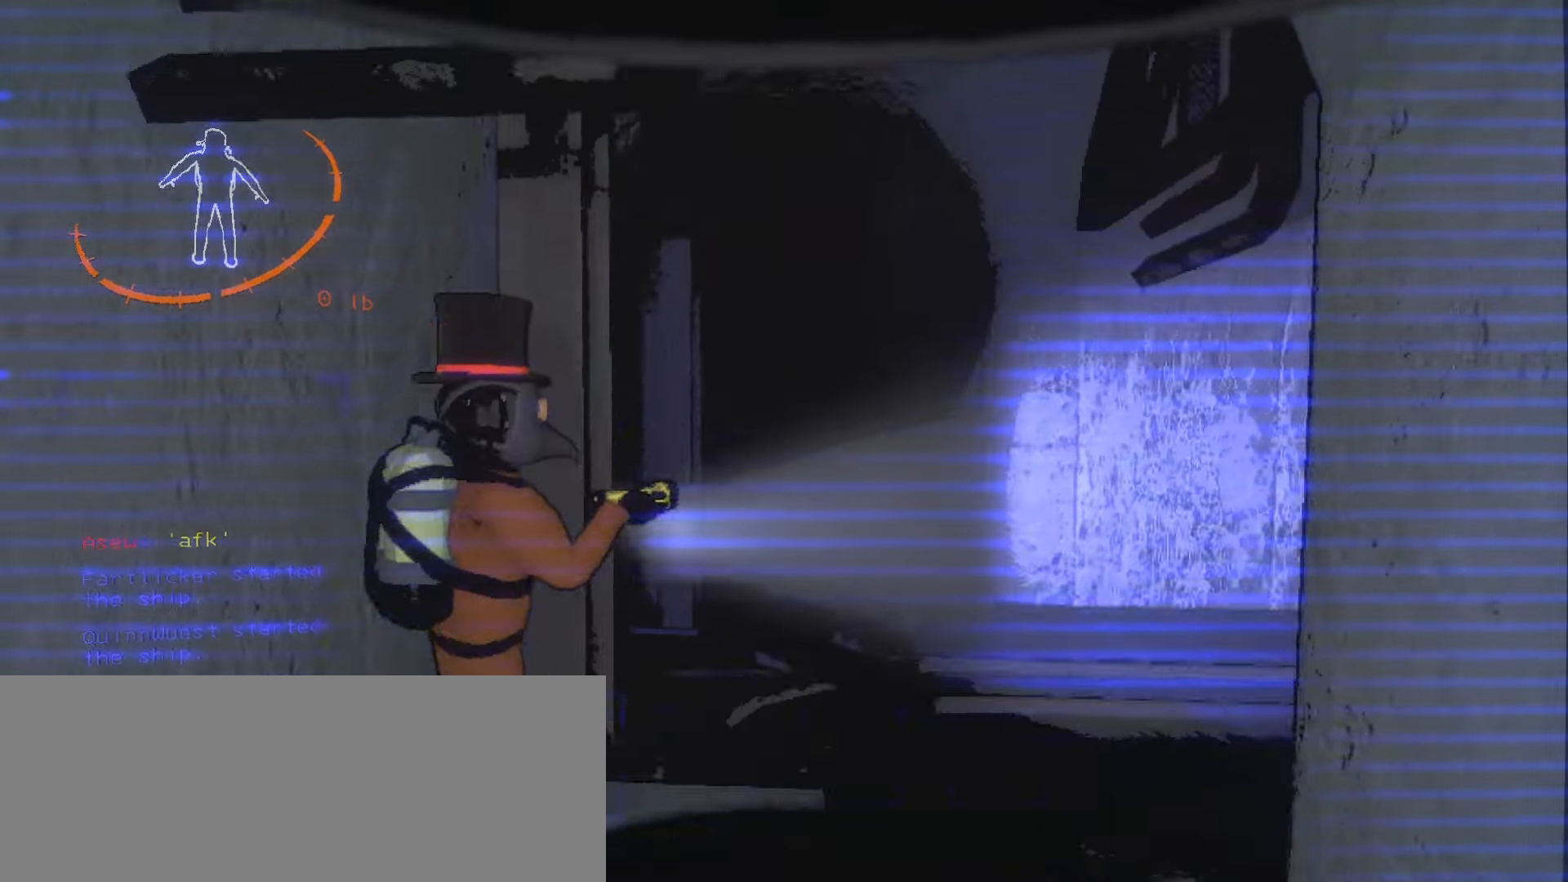
{"keys": ["w"], "mouse": [], "events": [[283, "d", "up"]]}
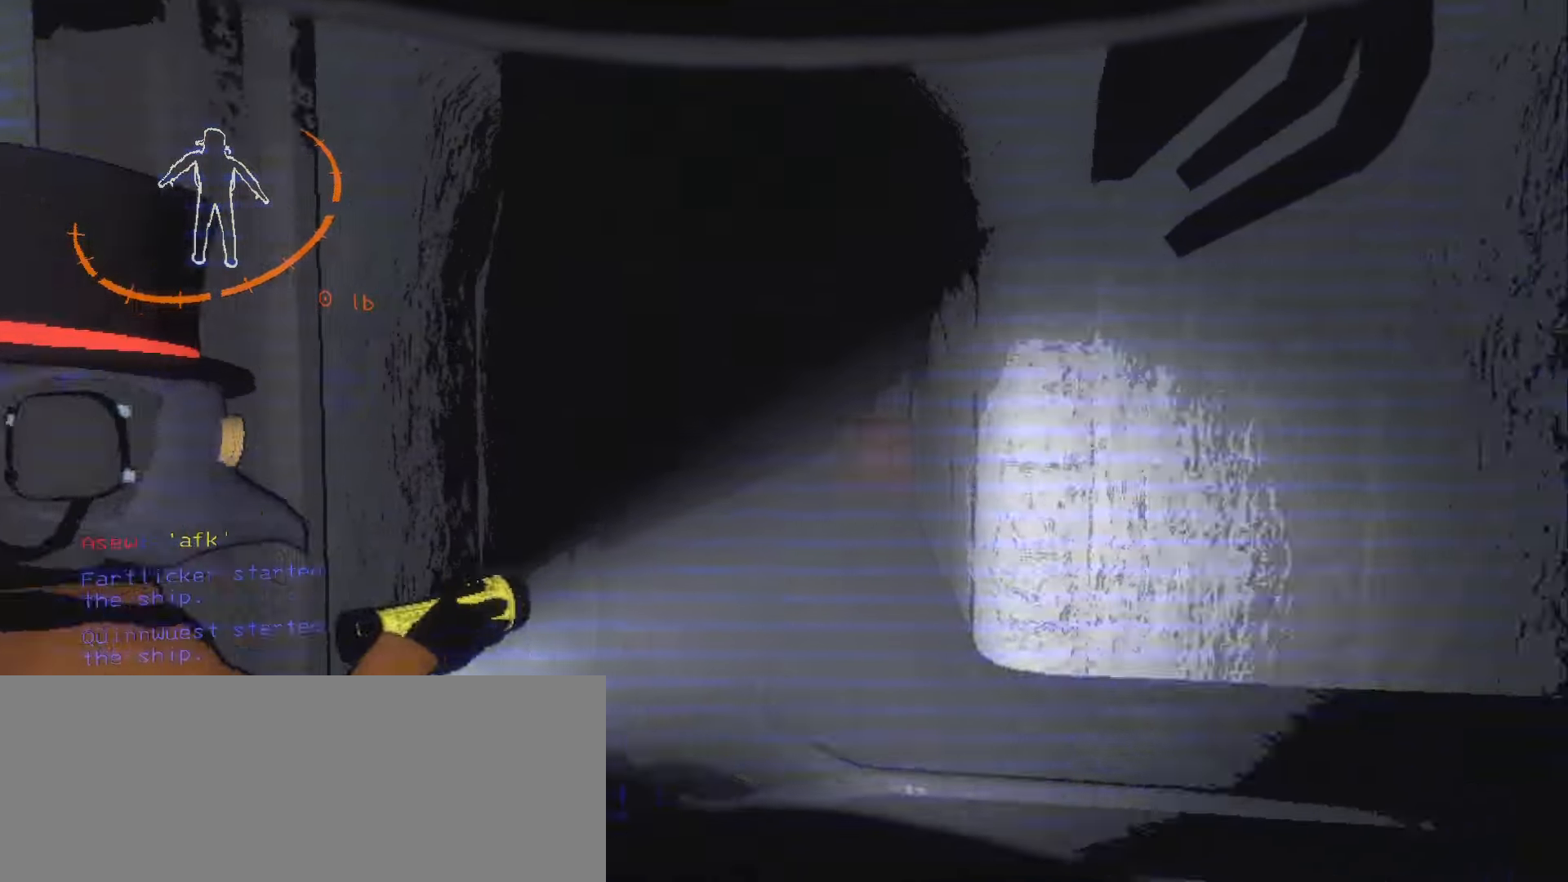
{"keys": ["w"], "mouse": ["right"], "events": [[67, "d", "down"], [250, "d", "up"], [450, "mouse_right", "down"]]}
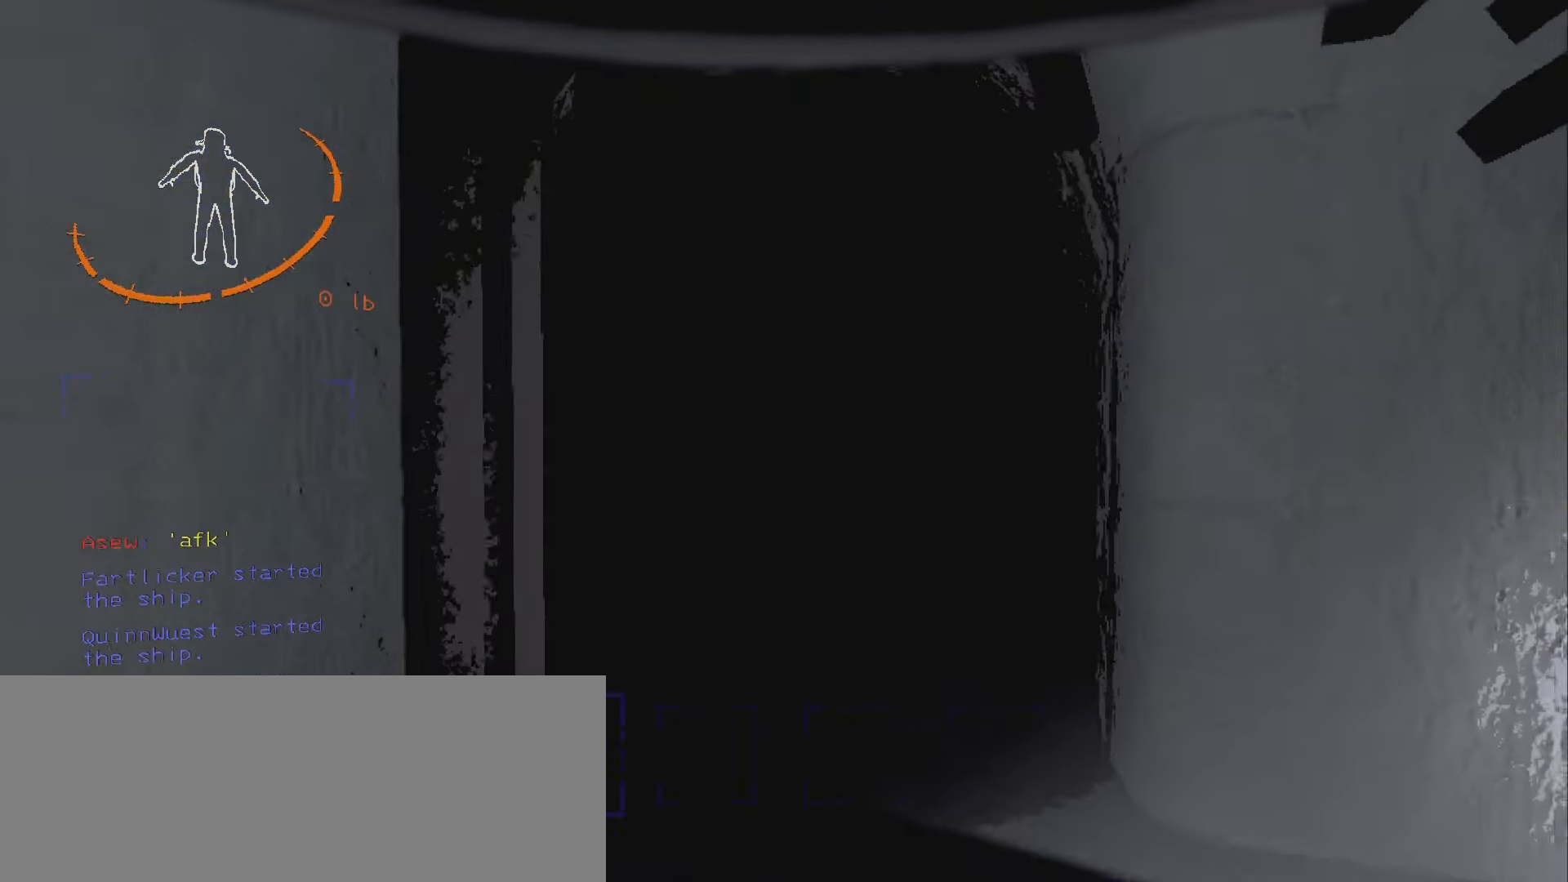
{"keys": ["w"], "mouse": ["right"], "events": [[67, "mouse_right", "up"], [67, "w", "up"], [417, "w", "down"], [450, "mouse_right", "down"]]}
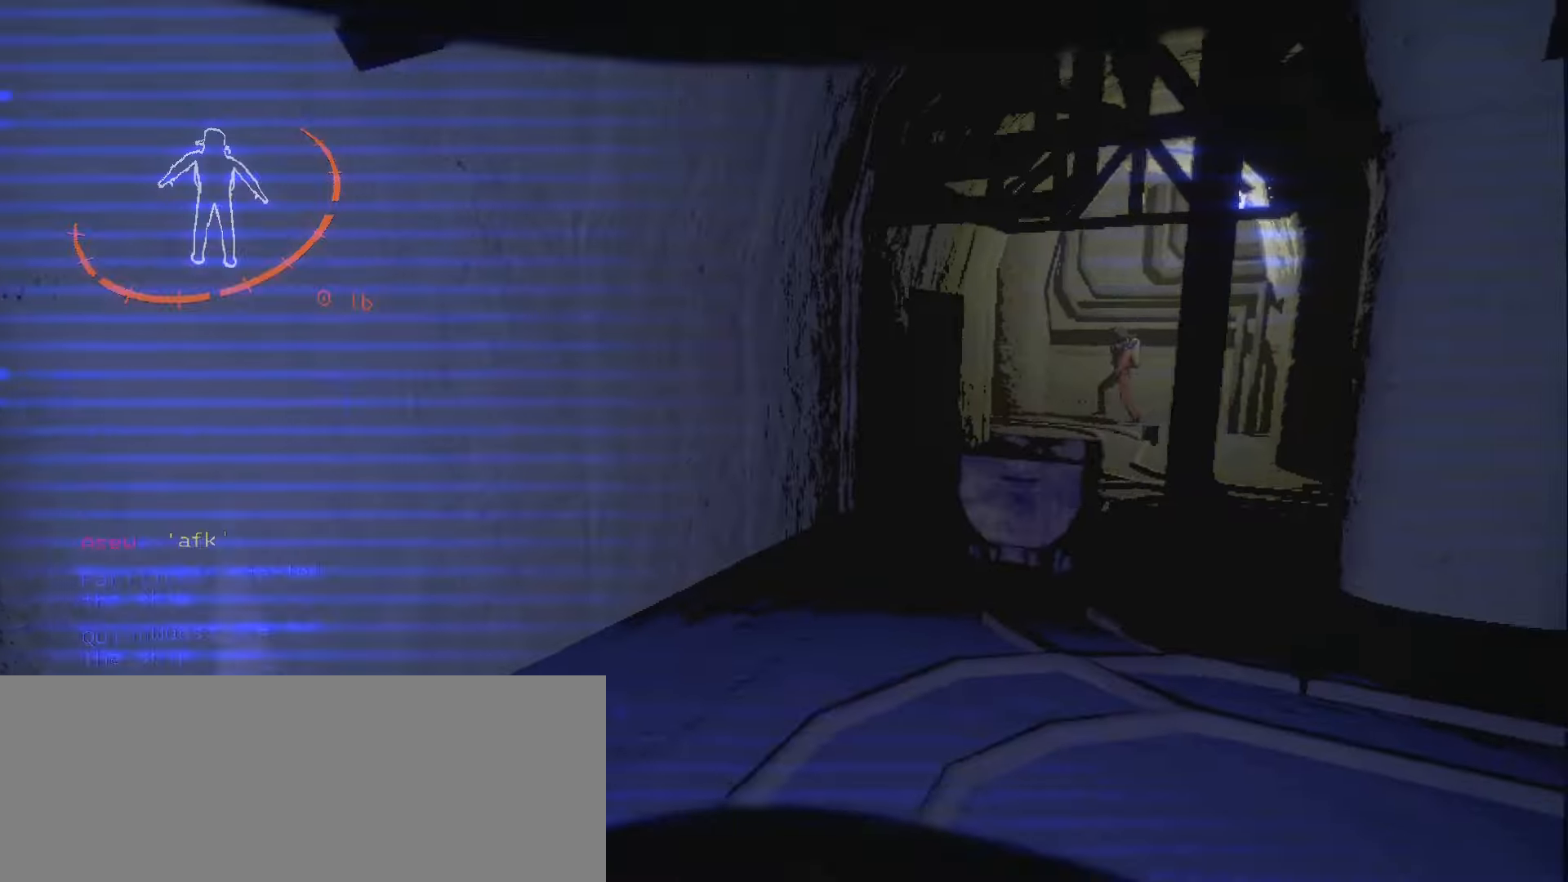
{"keys": [], "mouse": [], "events": [[83, "mouse_right", "up"], [250, "w", "up"]]}
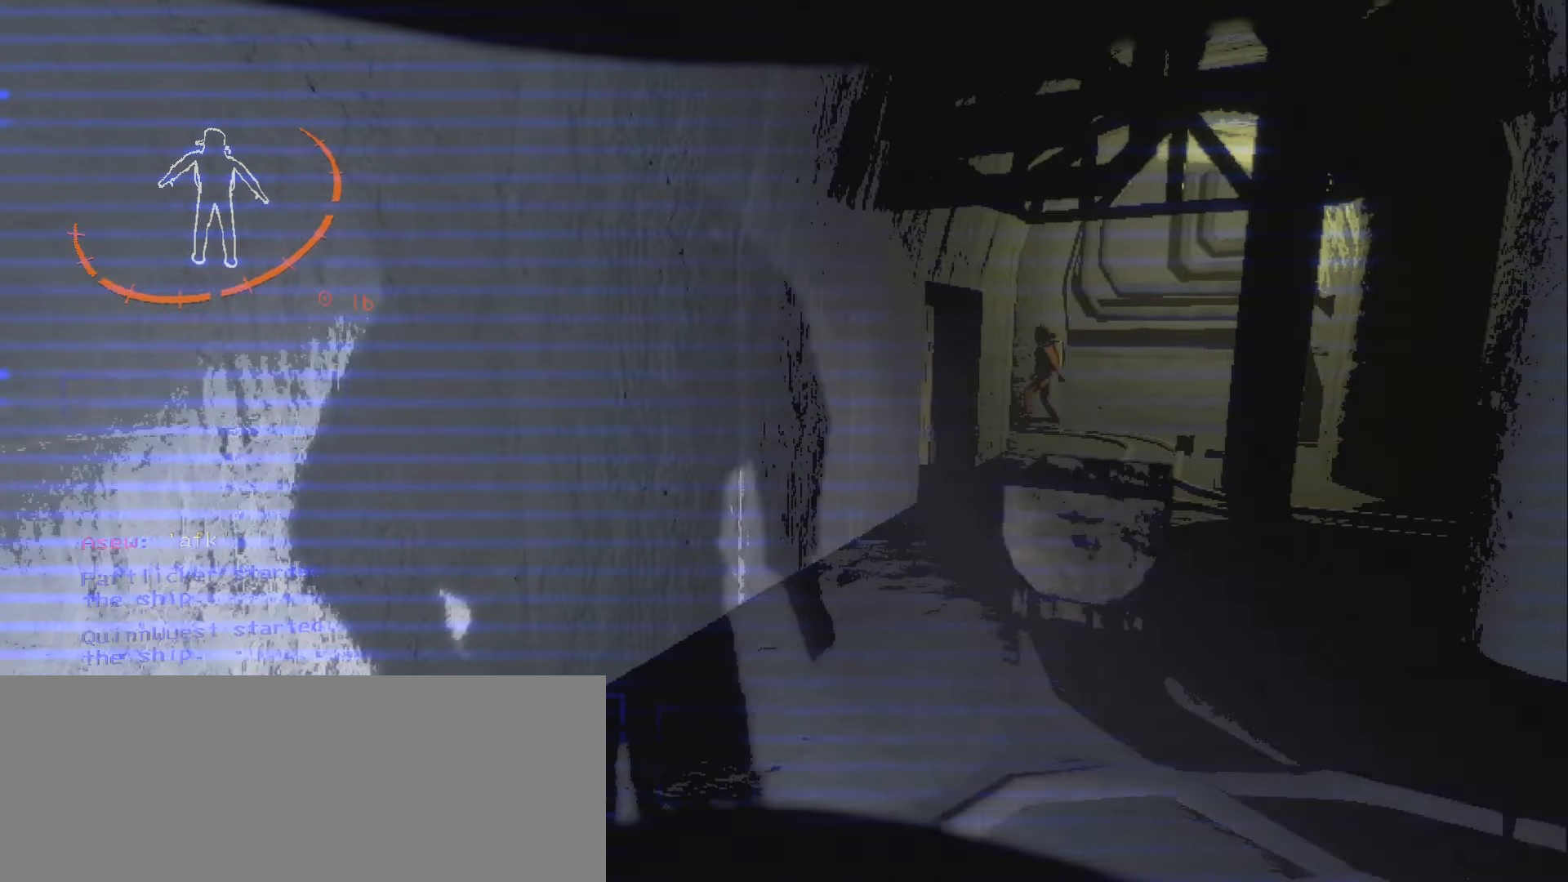
{"keys": ["w"], "mouse": [], "events": [[117, "w", "down"], [350, "mouse_right", "down"], [500, "mouse_right", "up"]]}
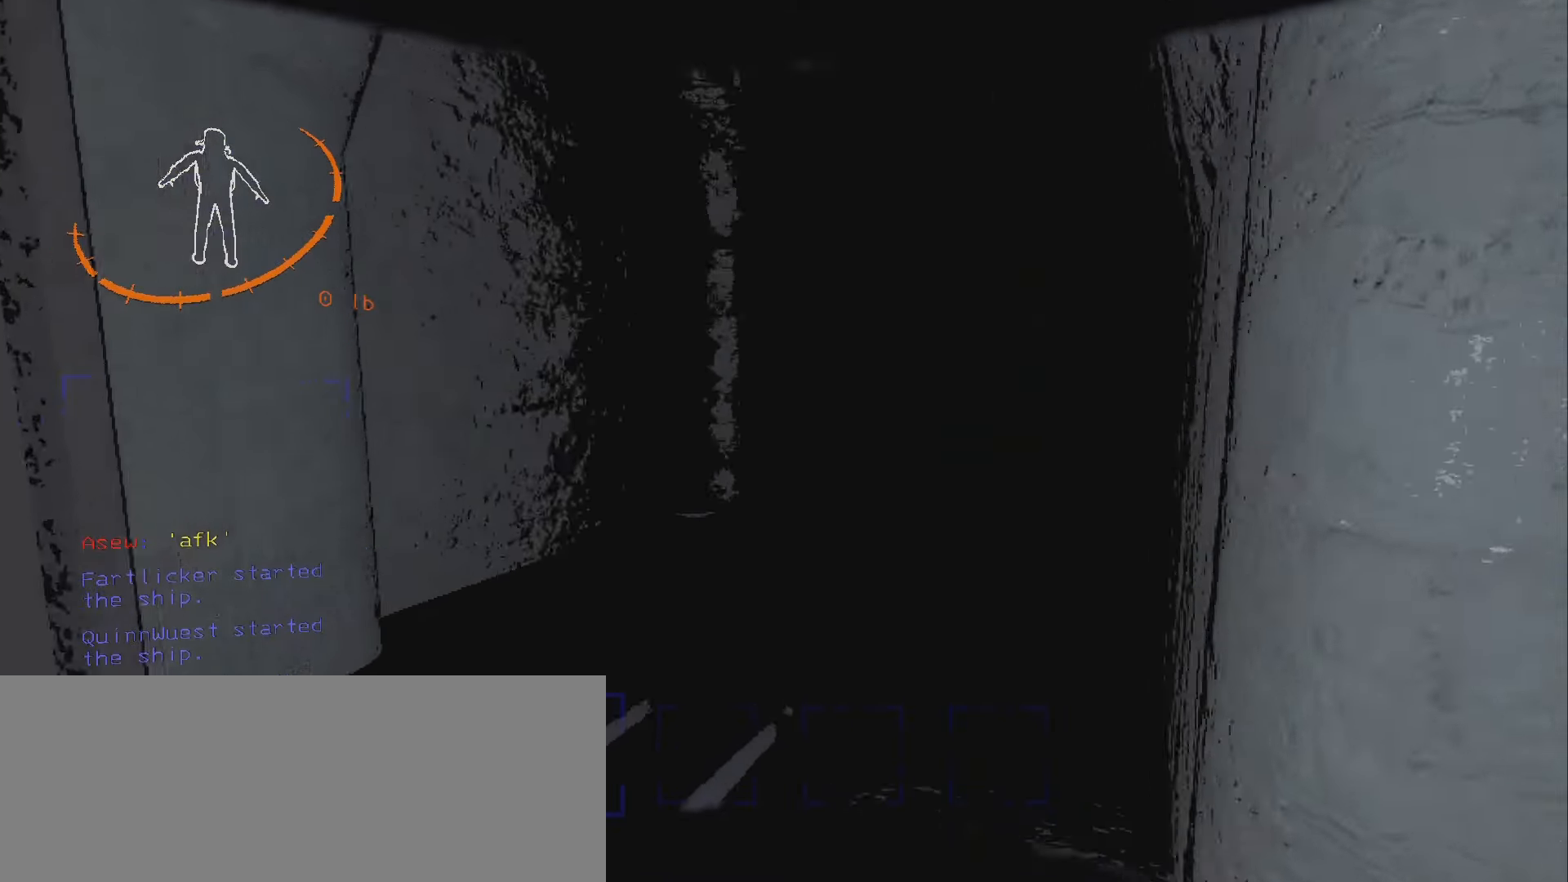
{"keys": [], "mouse": [], "events": [[233, "mouse_right", "down"], [350, "mouse_right", "up"], [467, "w", "up"]]}
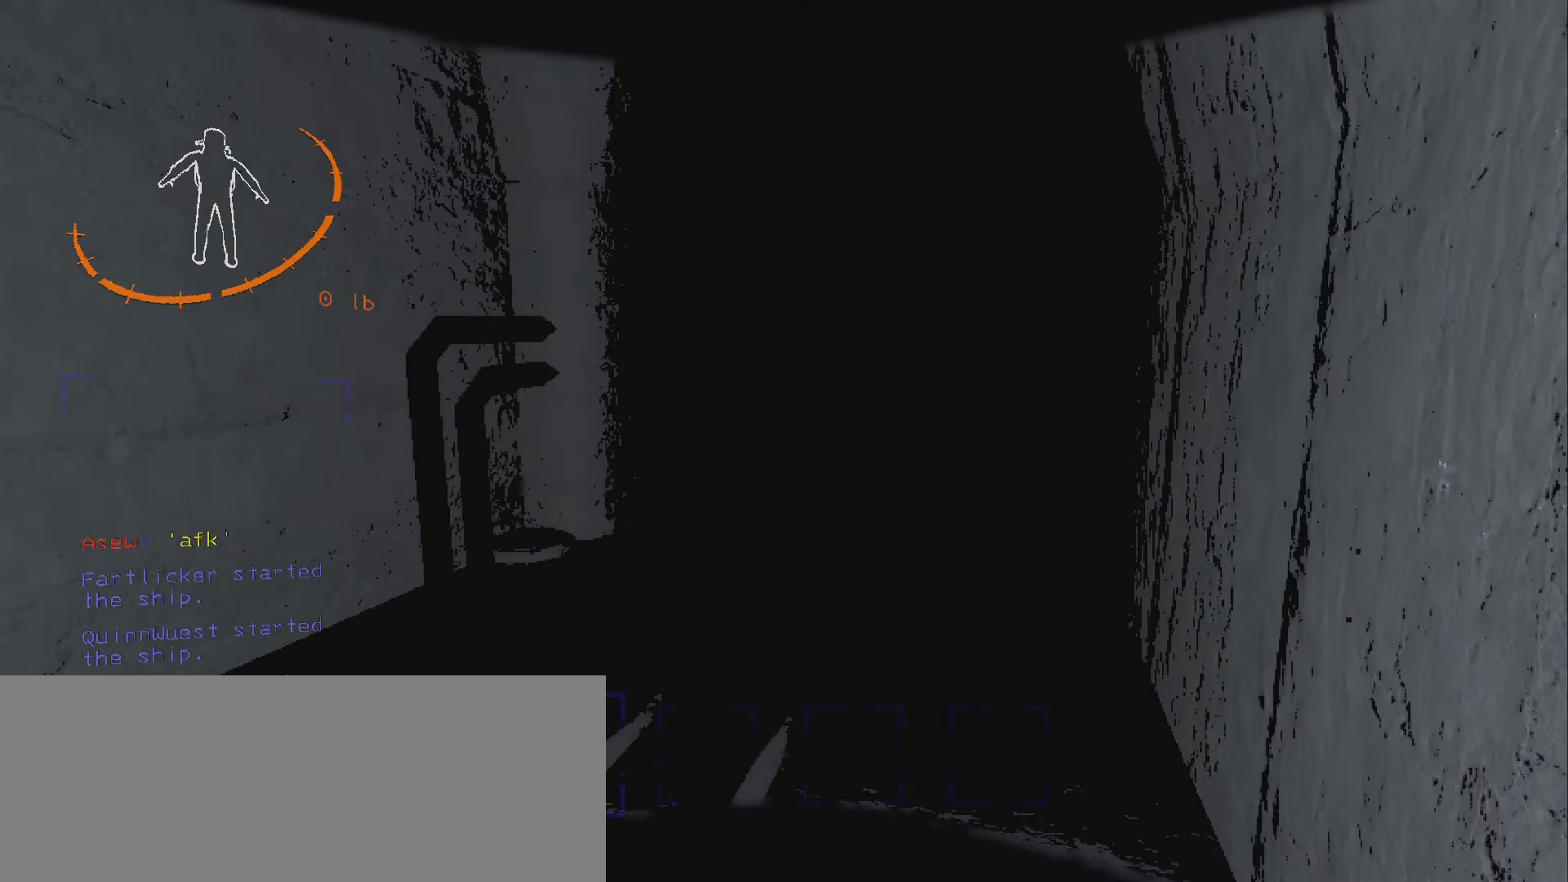
{"keys": ["w"], "mouse": ["right"], "events": [[267, "w", "down"], [500, "mouse_right", "down"]]}
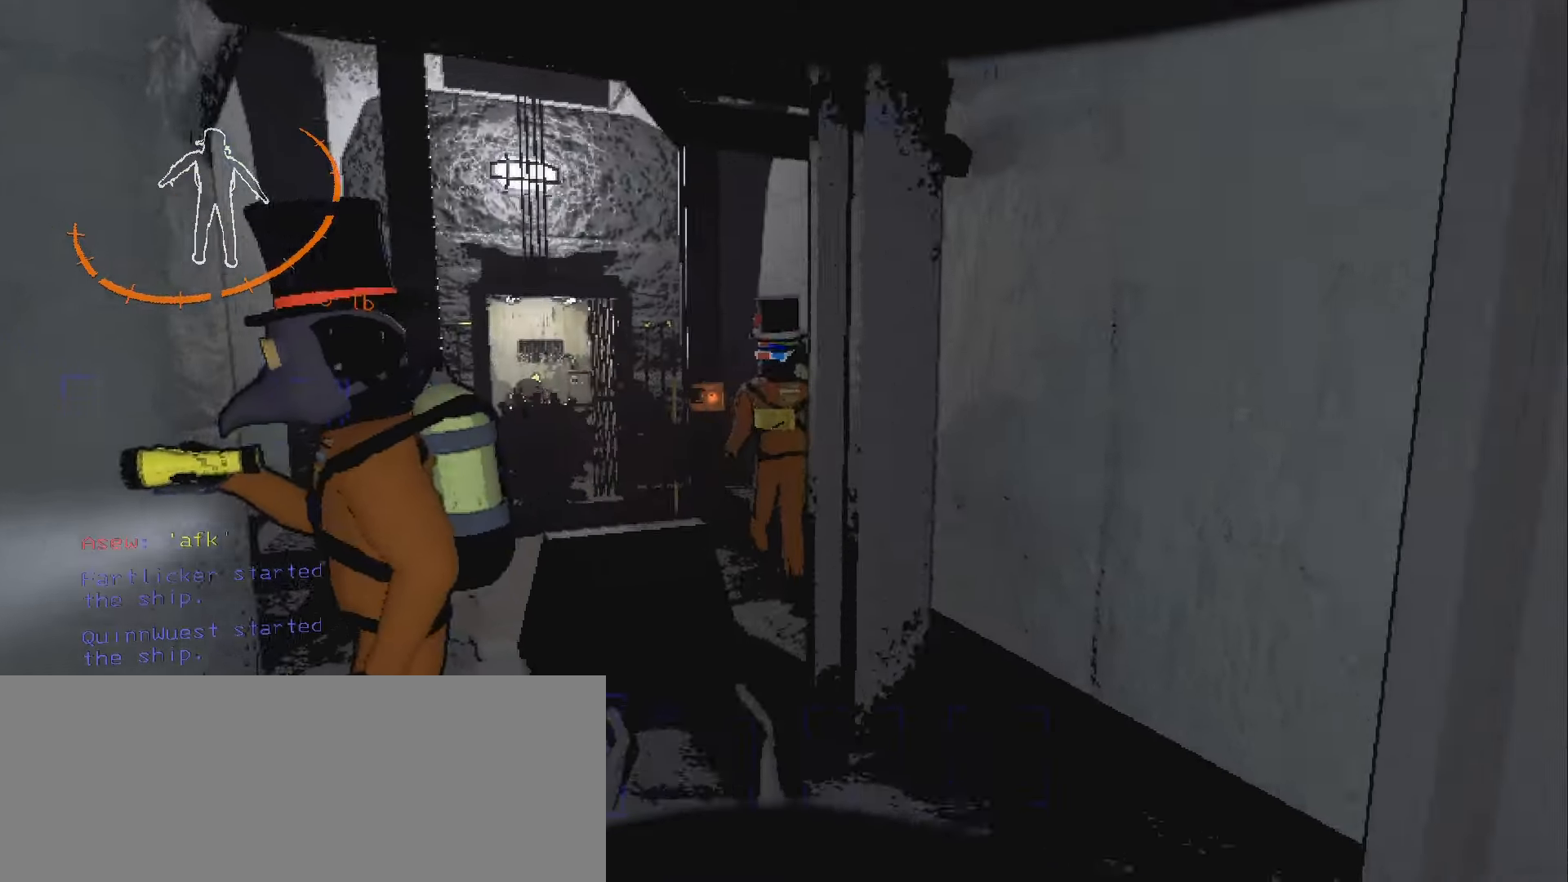
{"keys": [], "mouse": [], "events": [[50, "w", "up"], [117, "mouse_right", "up"], [250, "w", "down"], [433, "w", "up"]]}
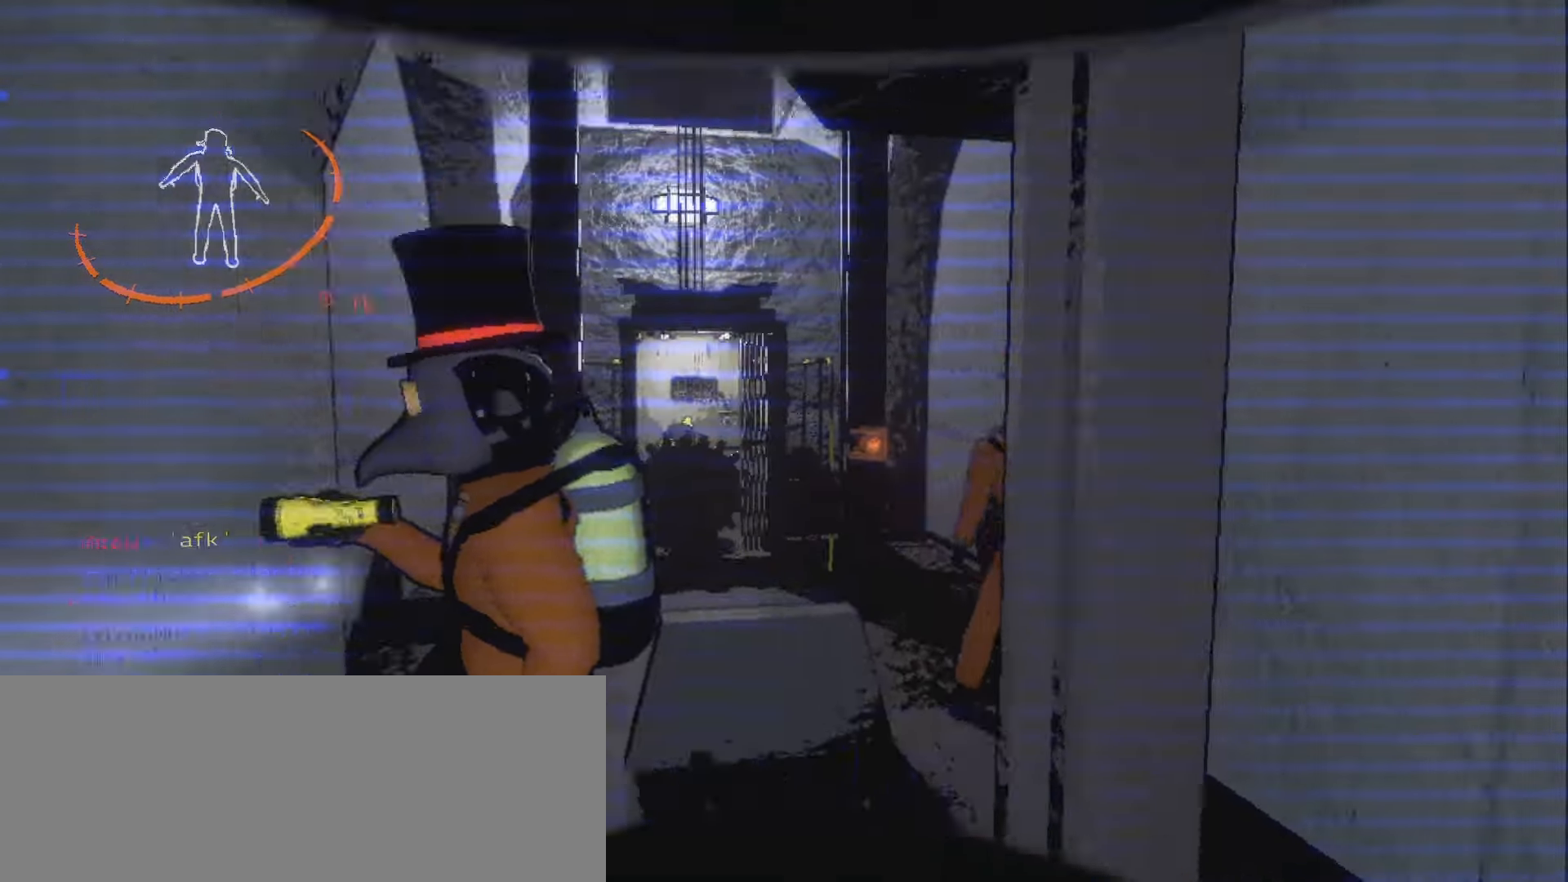
{"keys": ["w"], "mouse": ["right"], "events": [[117, "w", "down"], [450, "mouse_right", "down"]]}
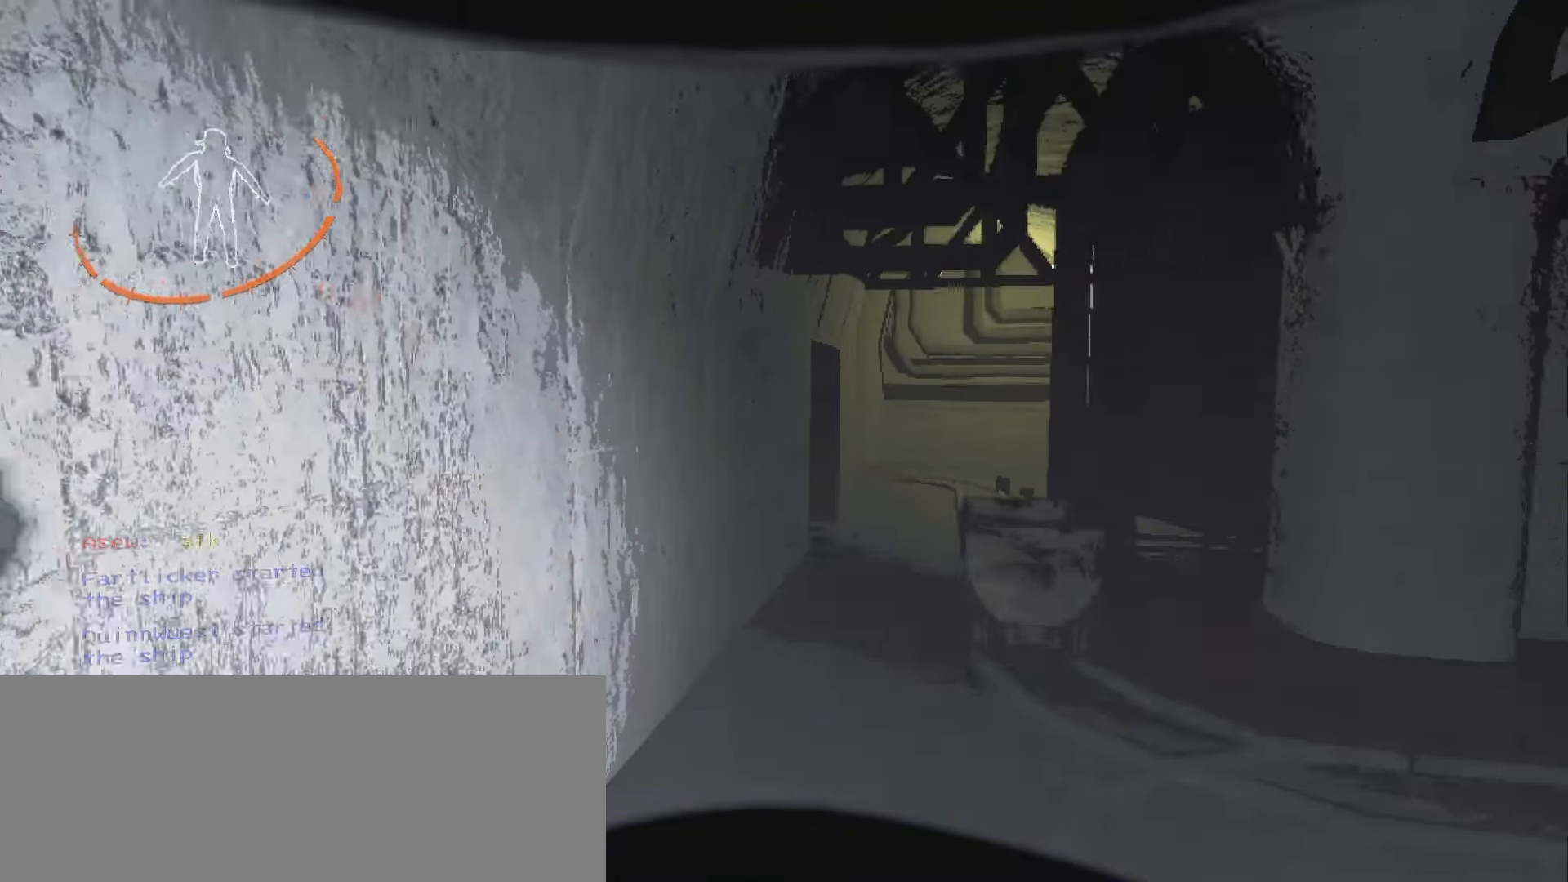
{"keys": [], "mouse": [], "events": [[100, "mouse_right", "up"], [233, "w", "up"], [350, "d", "down"], [467, "d", "up"]]}
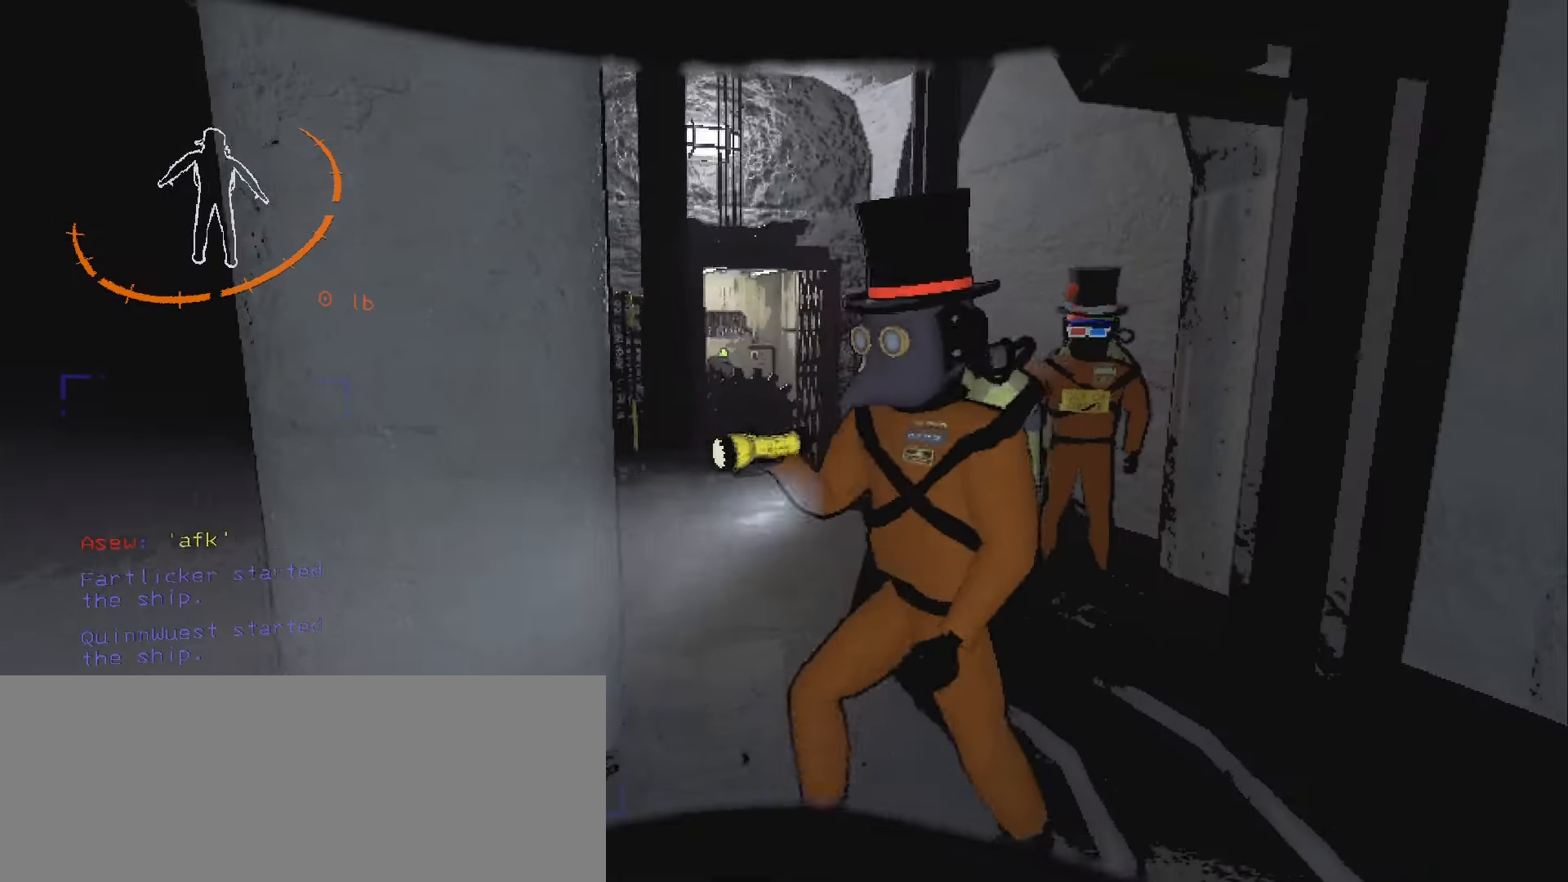
{"keys": [], "mouse": [], "events": [[200, "w", "down"], [383, "w", "up"]]}